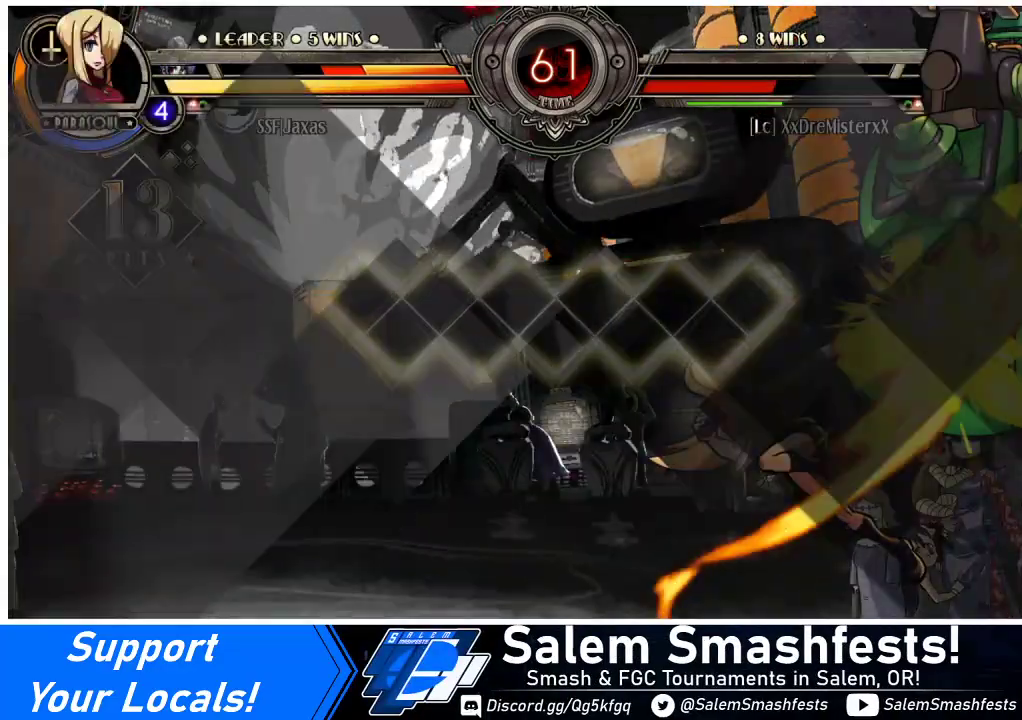
Gameplay with a controller (arcade stick); each line is a JSON object with the inputs held at the frame after it. "events" lists button and stick changes between this image and that frame as [ms after this image, input, new state], when the widget could be followed in between. Not read: L3 R3.
{"buttons": ["SQUARE", "TRIANGLE"], "events": [[300, "DPAD_DOWN", "down"], [367, "DPAD_RIGHT", "down"], [400, "DPAD_DOWN", "up"], [467, "DPAD_RIGHT", "up"], [467, "SQUARE", "down"], [467, "TRIANGLE", "down"]]}
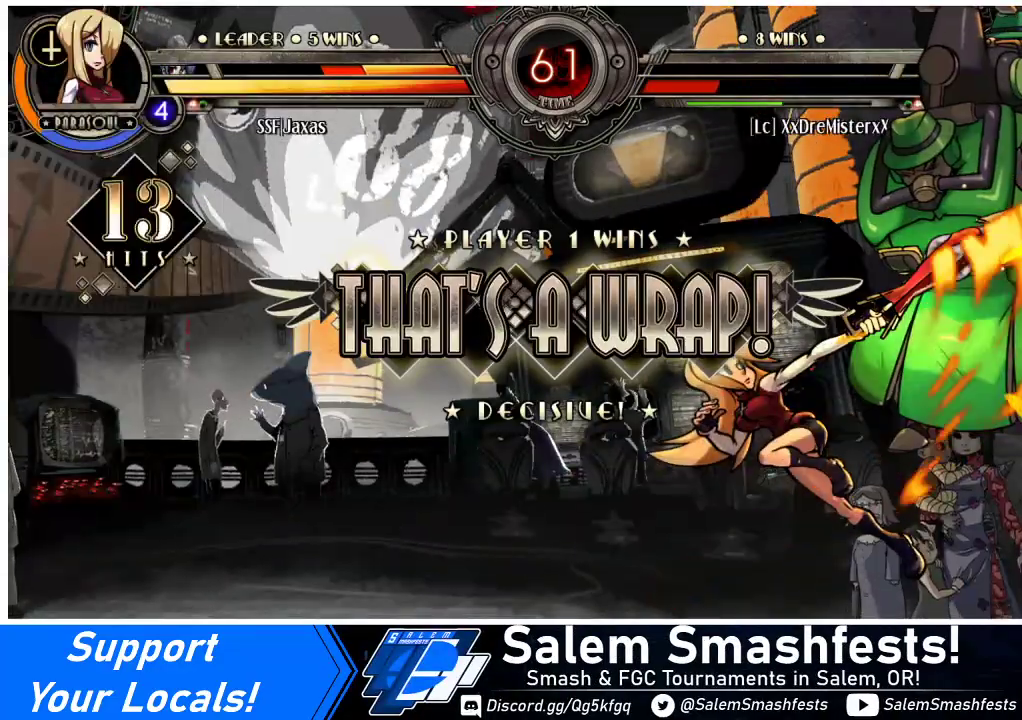
{"buttons": [], "events": [[33, "SQUARE", "up"], [33, "TRIANGLE", "up"], [133, "DPAD_DOWN", "down"], [233, "DPAD_DOWN", "up"], [333, "DPAD_DOWN", "down"], [367, "DPAD_RIGHT", "down"], [400, "SQUARE", "down"], [400, "TRIANGLE", "down"], [433, "DPAD_DOWN", "up"], [433, "DPAD_RIGHT", "up"], [467, "SQUARE", "up"], [467, "TRIANGLE", "up"]]}
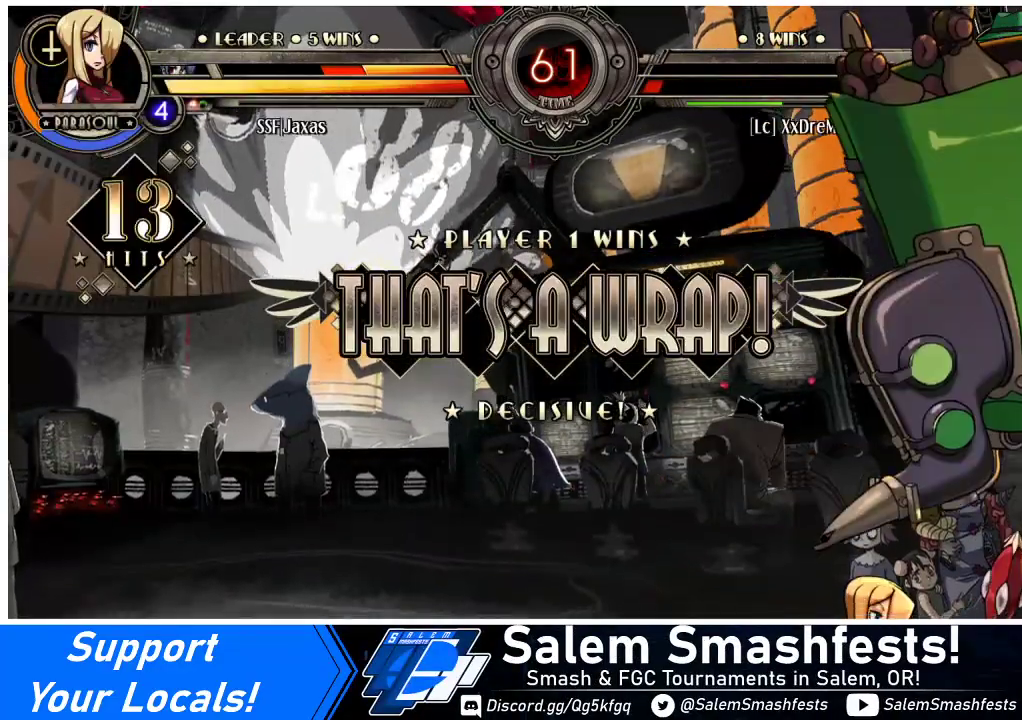
{"buttons": [], "events": [[33, "DPAD_DOWN", "down"], [67, "DPAD_RIGHT", "down"], [133, "DPAD_DOWN", "up"], [133, "SQUARE", "down"], [133, "TRIANGLE", "down"], [167, "DPAD_RIGHT", "up"], [200, "SQUARE", "up"], [200, "TRIANGLE", "up"]]}
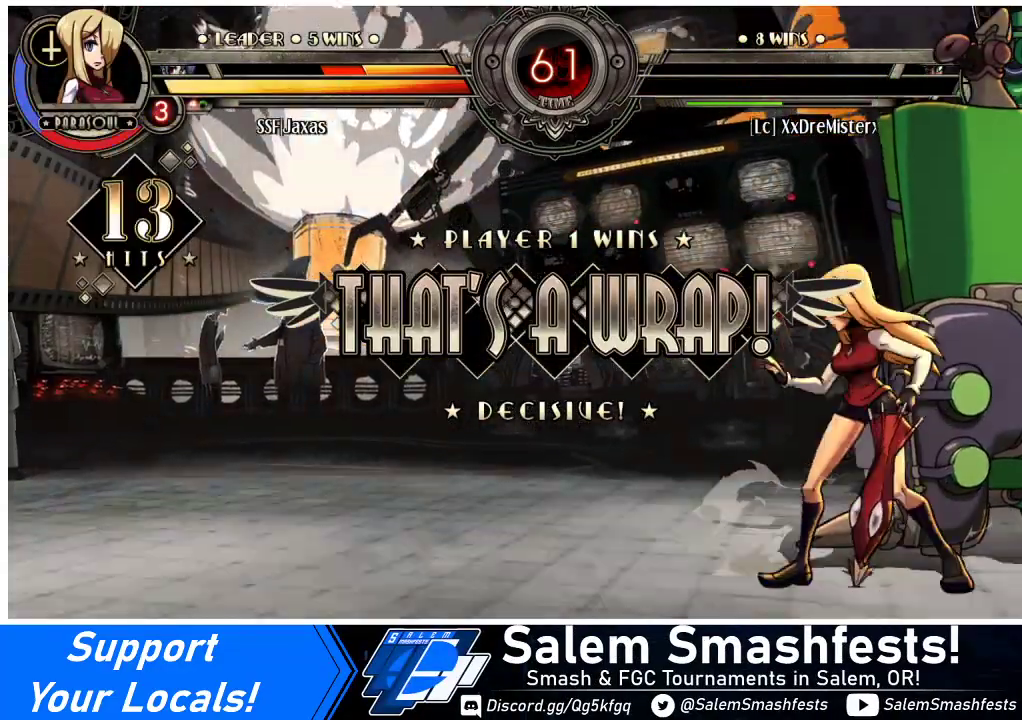
{"buttons": [], "events": []}
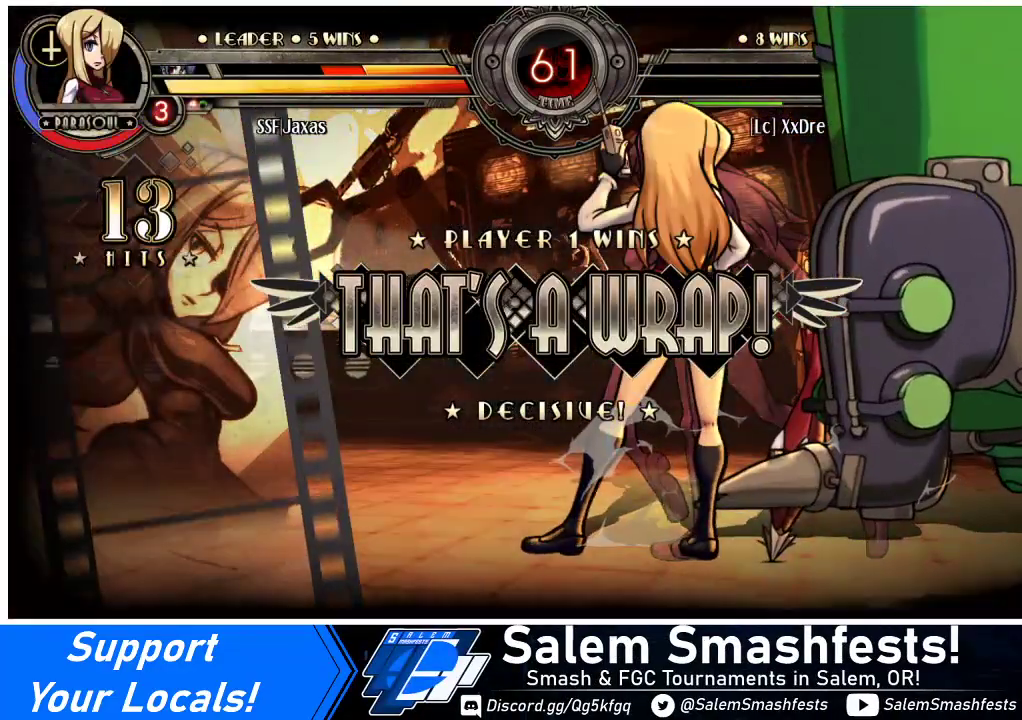
{"buttons": [], "events": []}
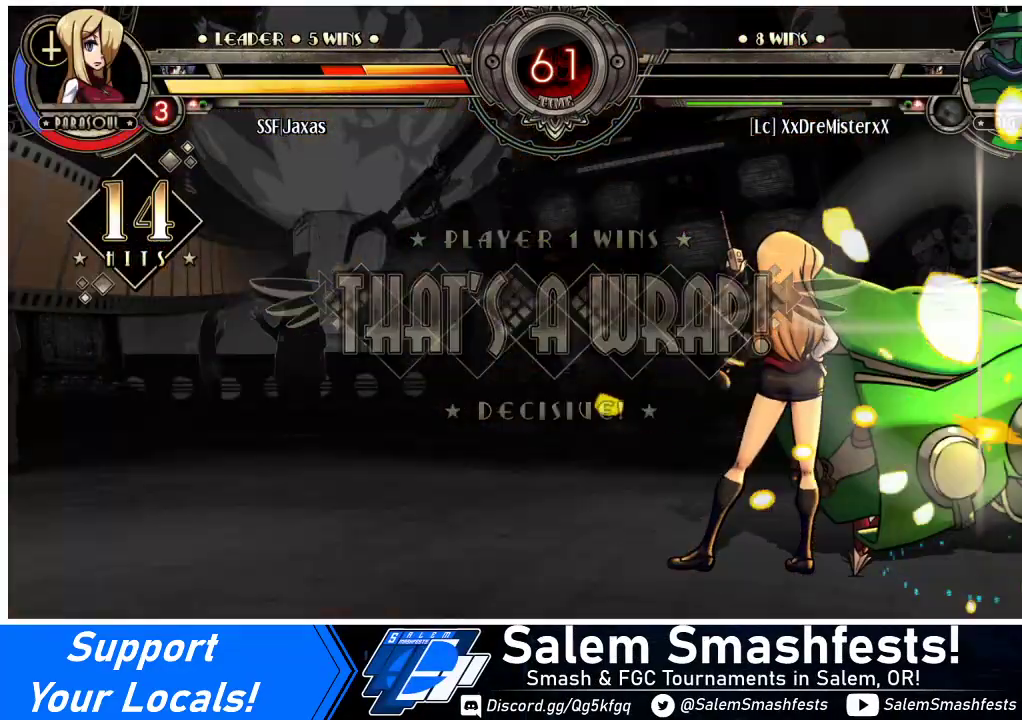
{"buttons": [], "events": []}
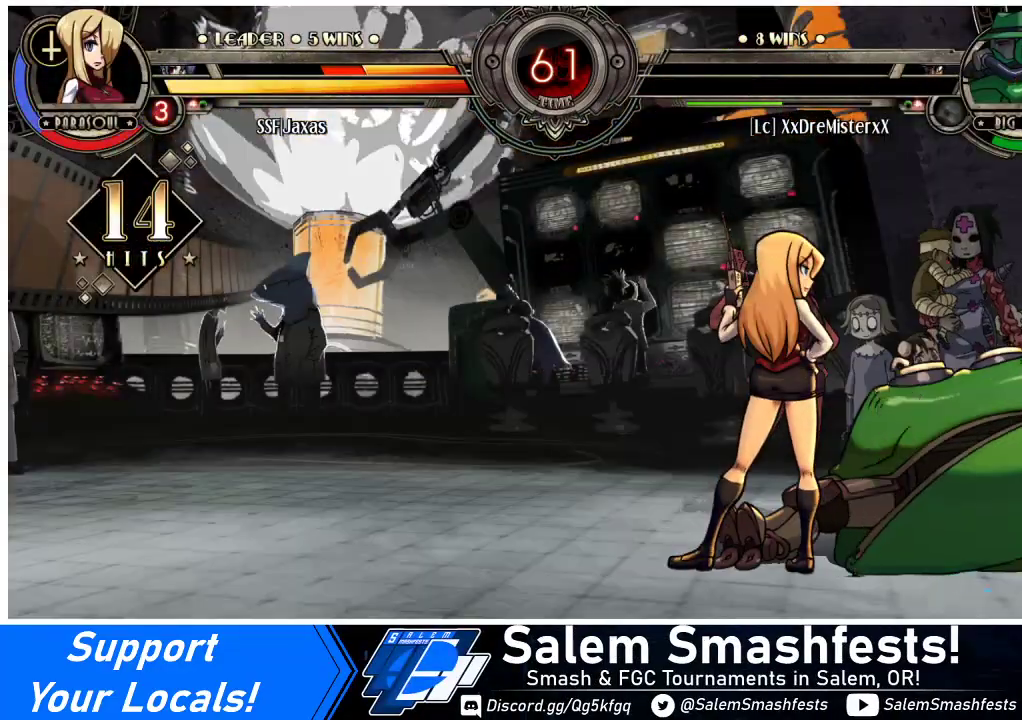
{"buttons": [], "events": []}
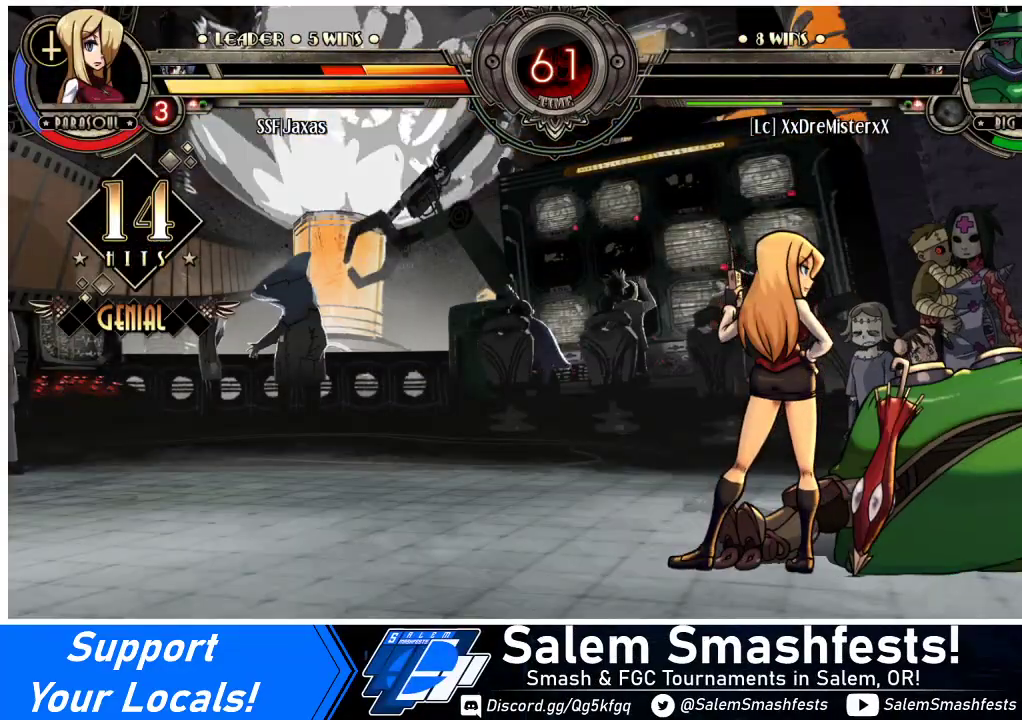
{"buttons": [], "events": []}
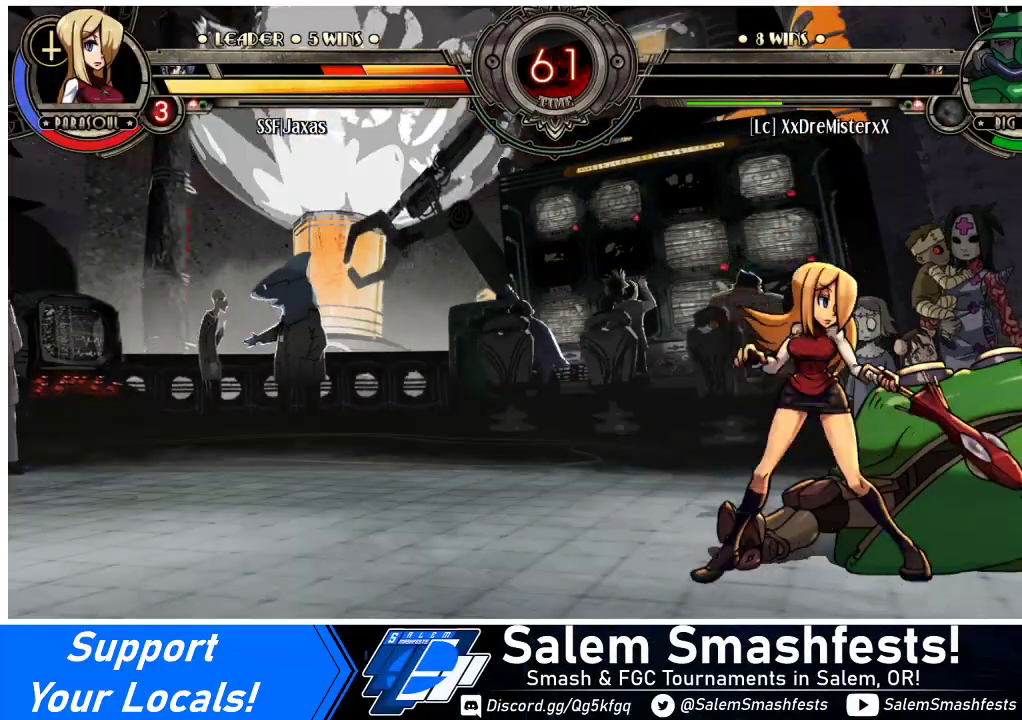
{"buttons": [], "events": [[267, "SQUARE", "down"], [500, "SQUARE", "up"]]}
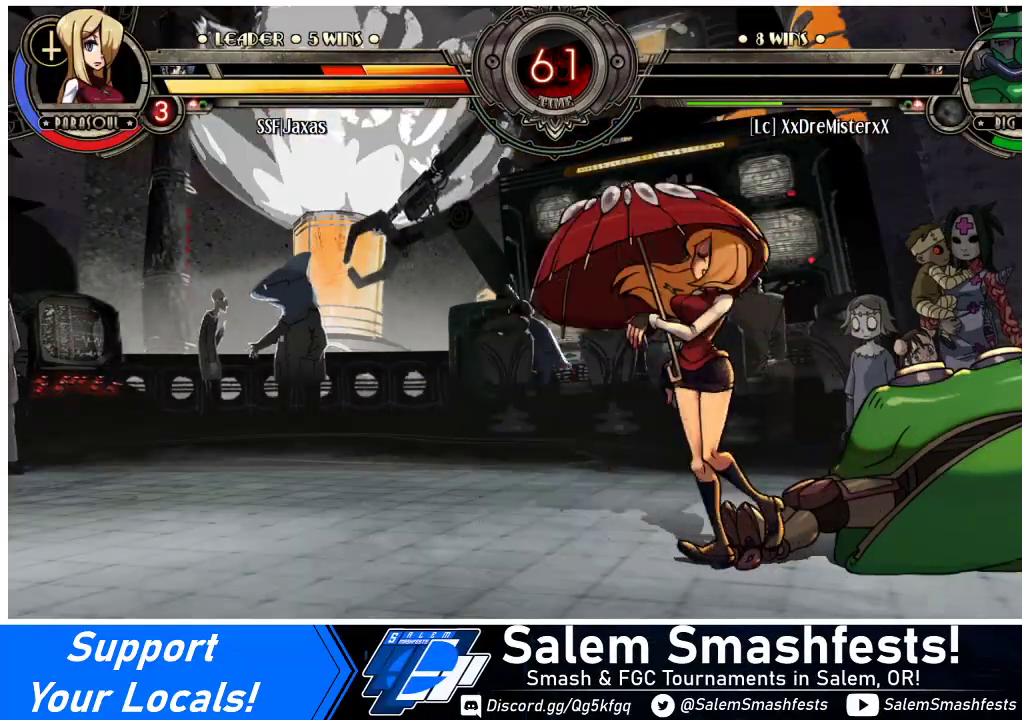
{"buttons": [], "events": []}
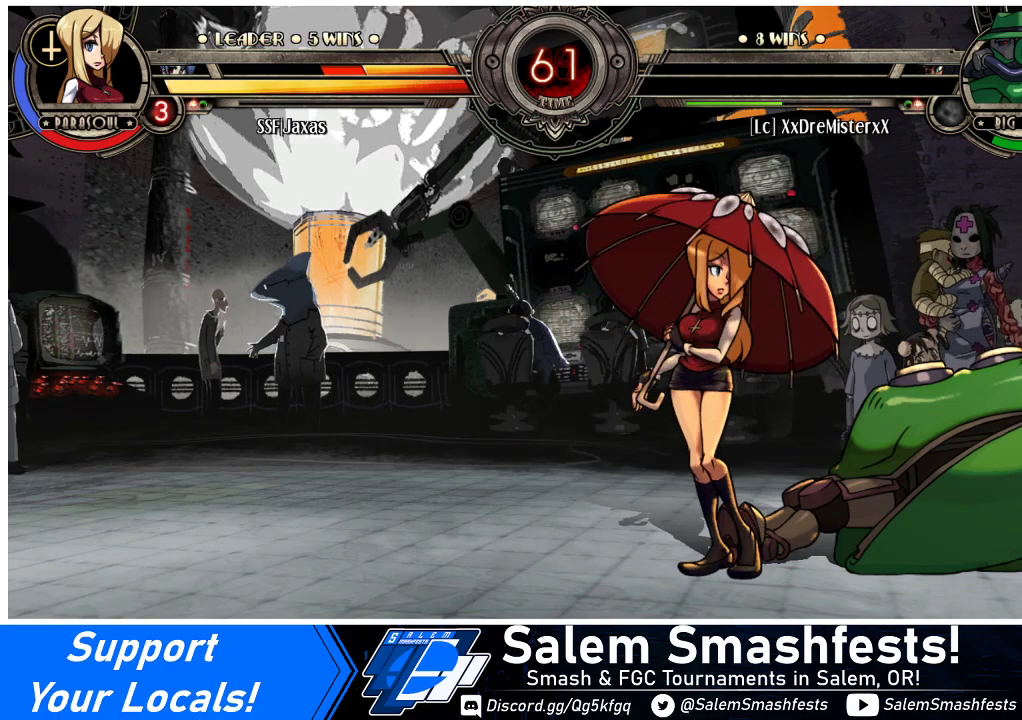
{"buttons": [], "events": []}
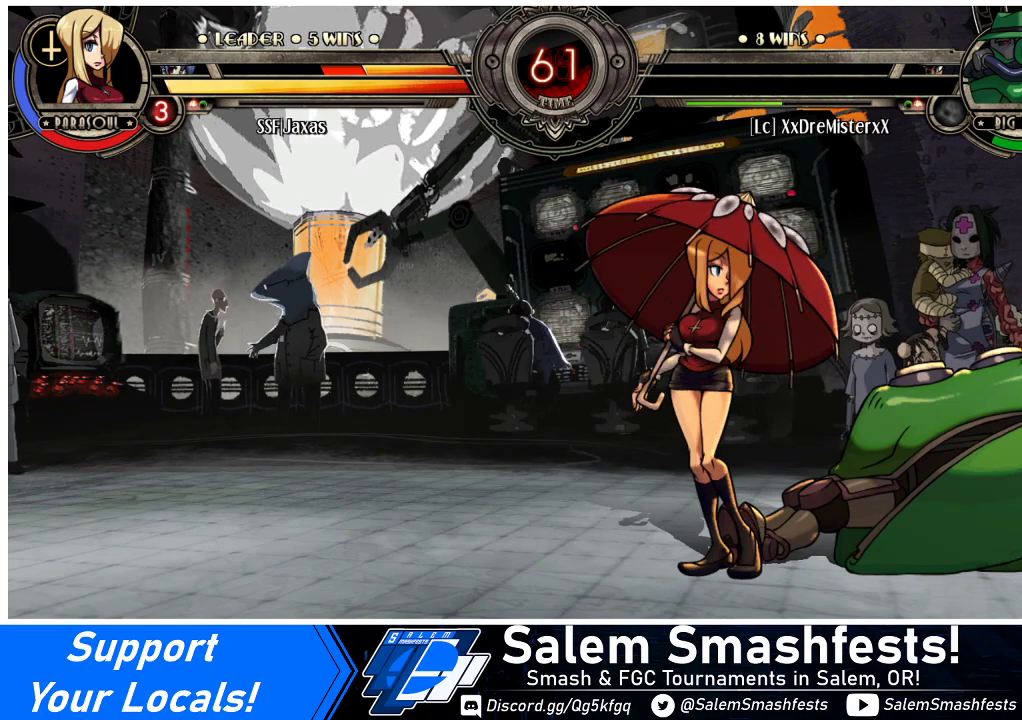
{"buttons": [], "events": []}
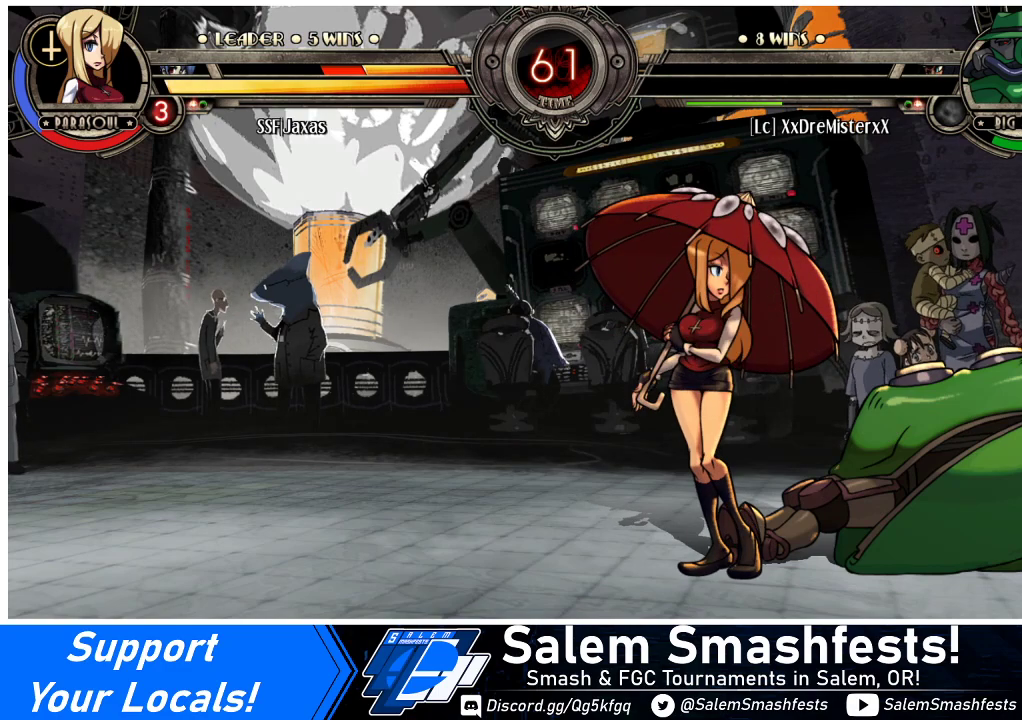
{"buttons": [], "events": []}
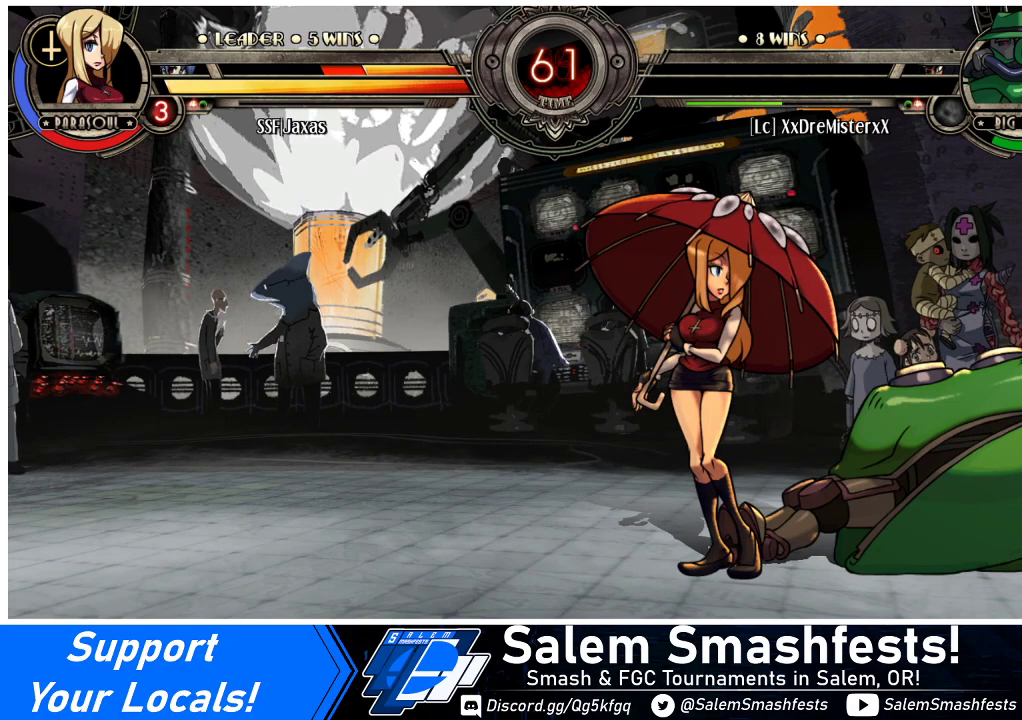
{"buttons": [], "events": []}
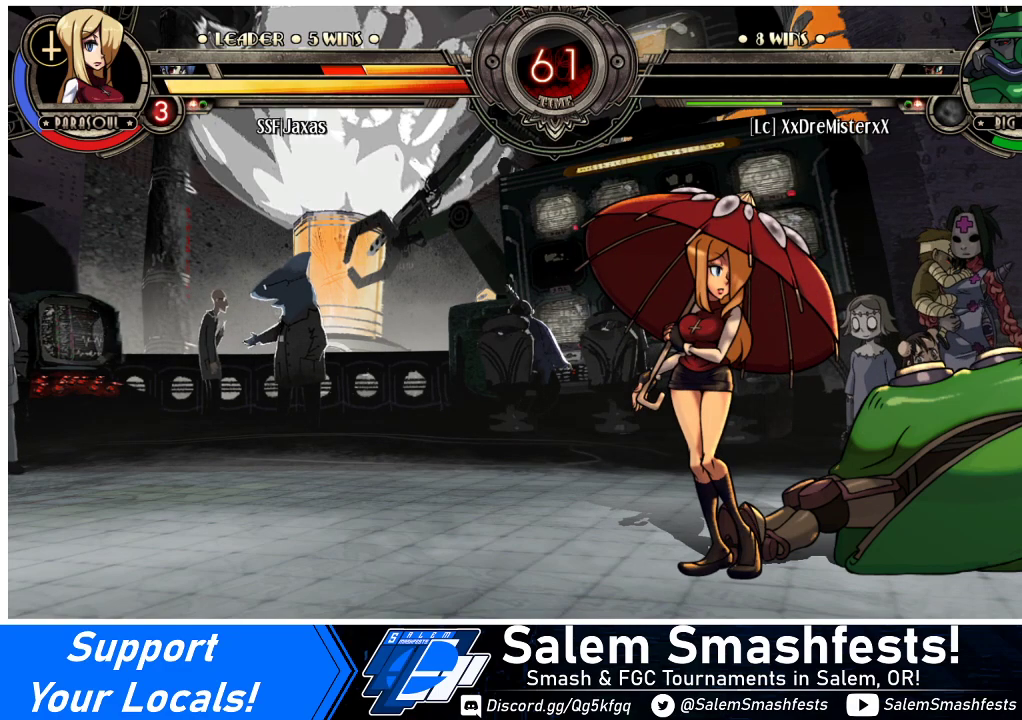
{"buttons": ["SQUARE"], "events": [[500, "SQUARE", "down"]]}
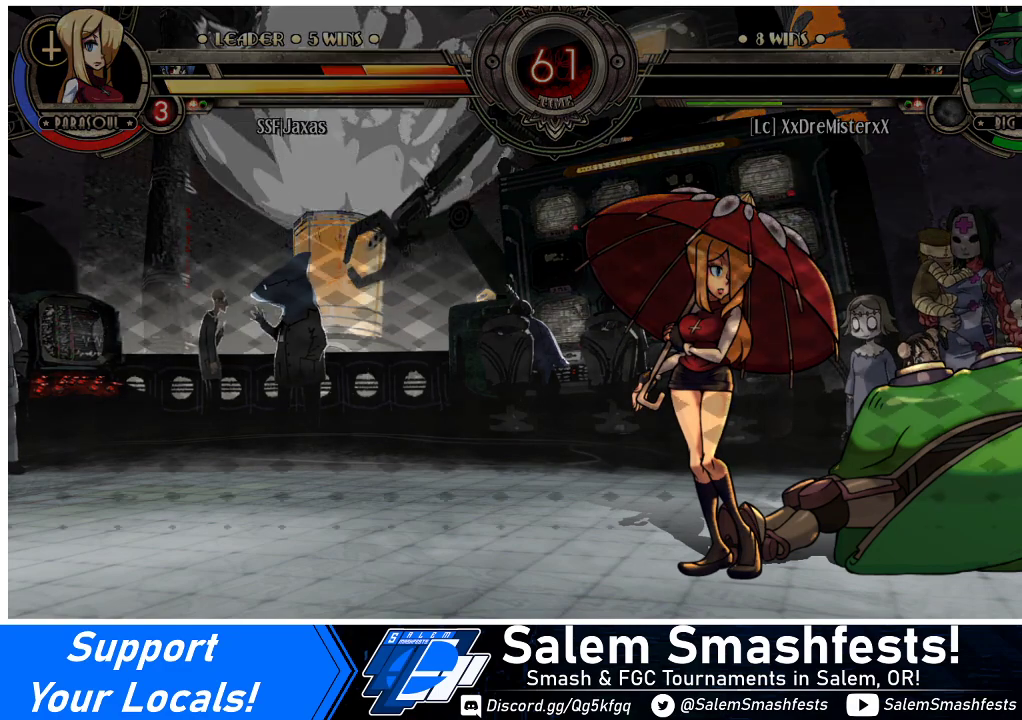
{"buttons": [], "events": [[67, "SQUARE", "up"]]}
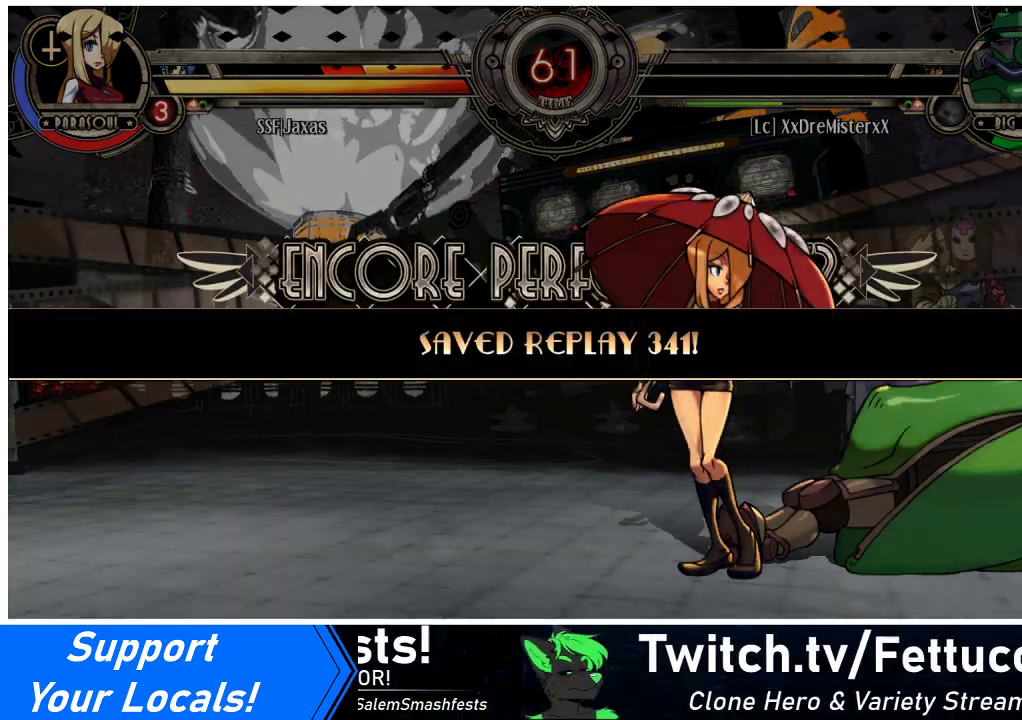
{"buttons": [], "events": [[200, "SQUARE", "down"], [333, "SQUARE", "up"]]}
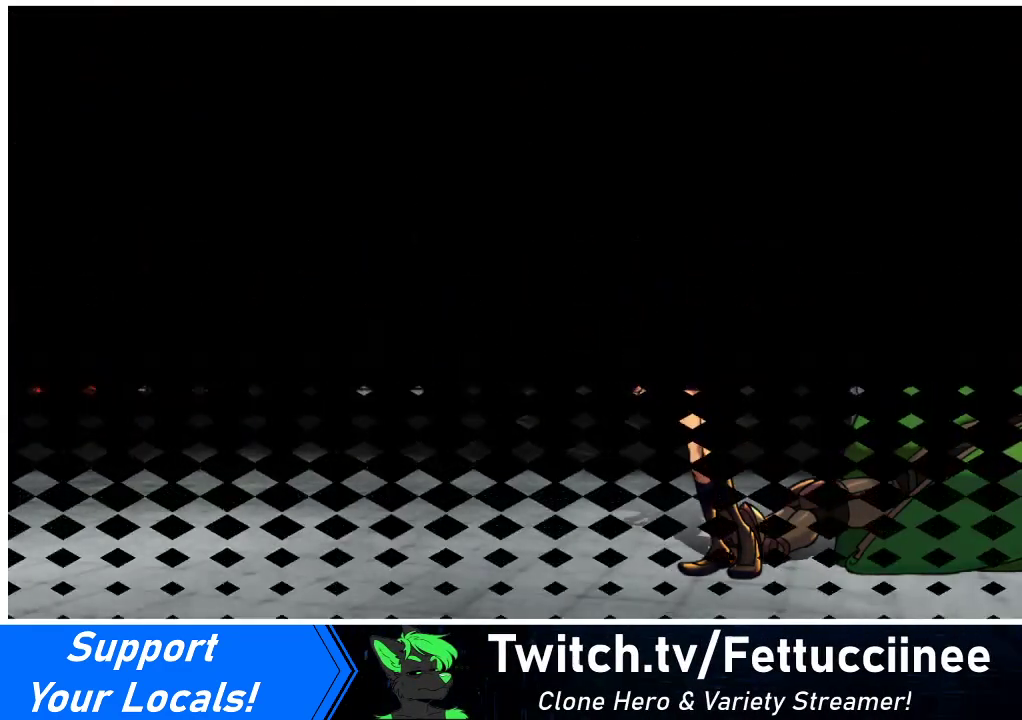
{"buttons": [], "events": []}
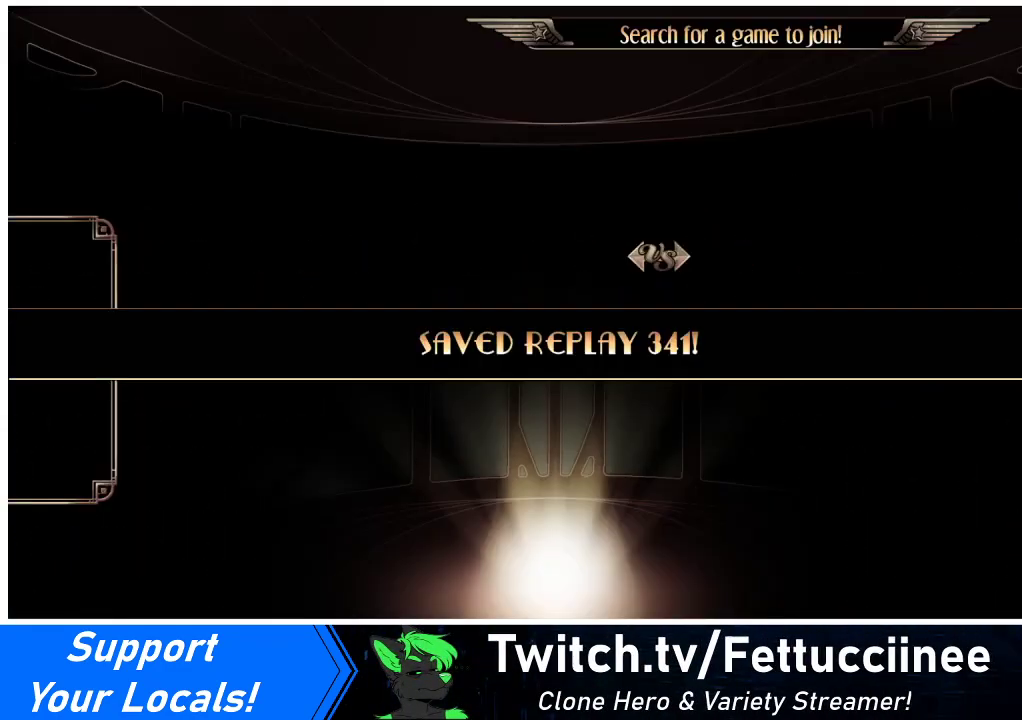
{"buttons": [], "events": []}
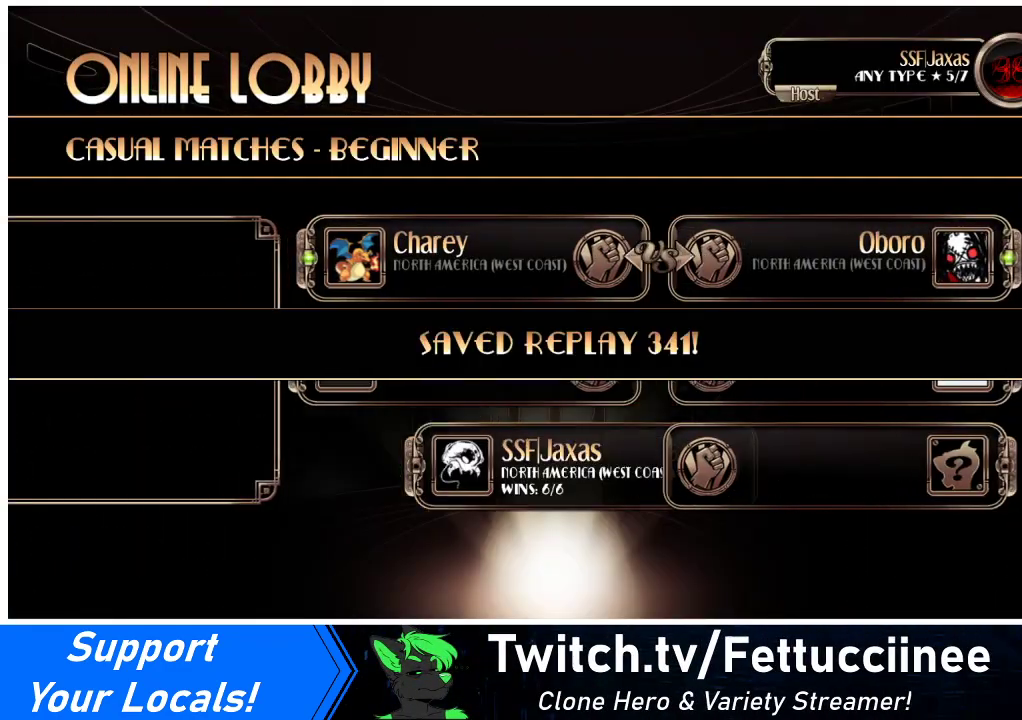
{"buttons": [], "events": []}
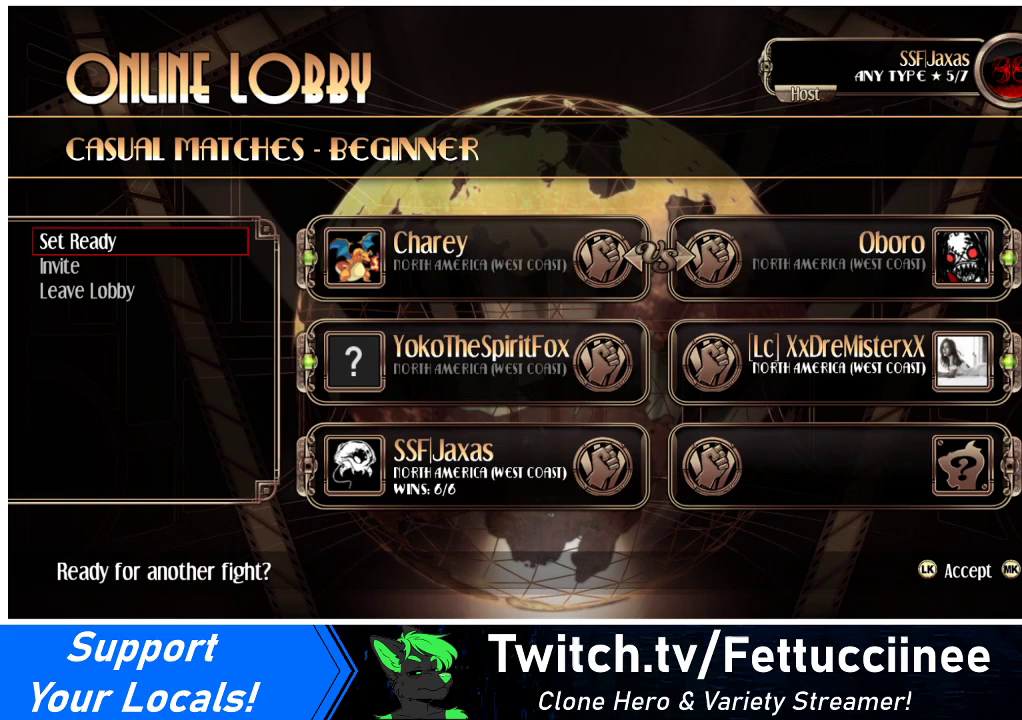
{"buttons": [], "events": []}
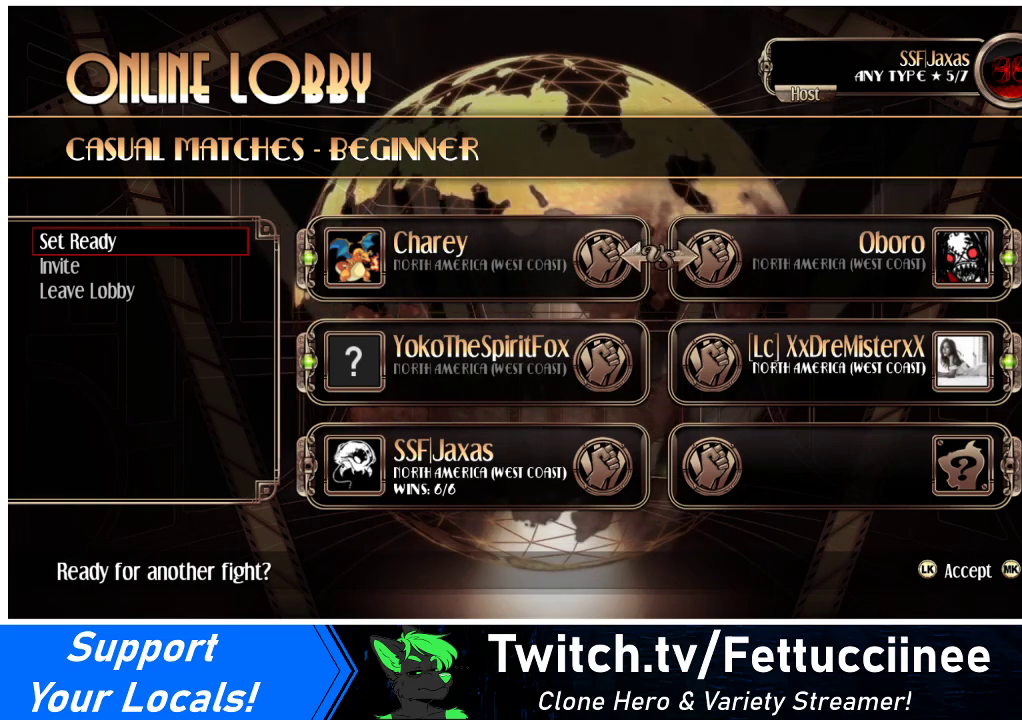
{"buttons": [], "events": [[300, "SQUARE", "down"], [400, "SQUARE", "up"]]}
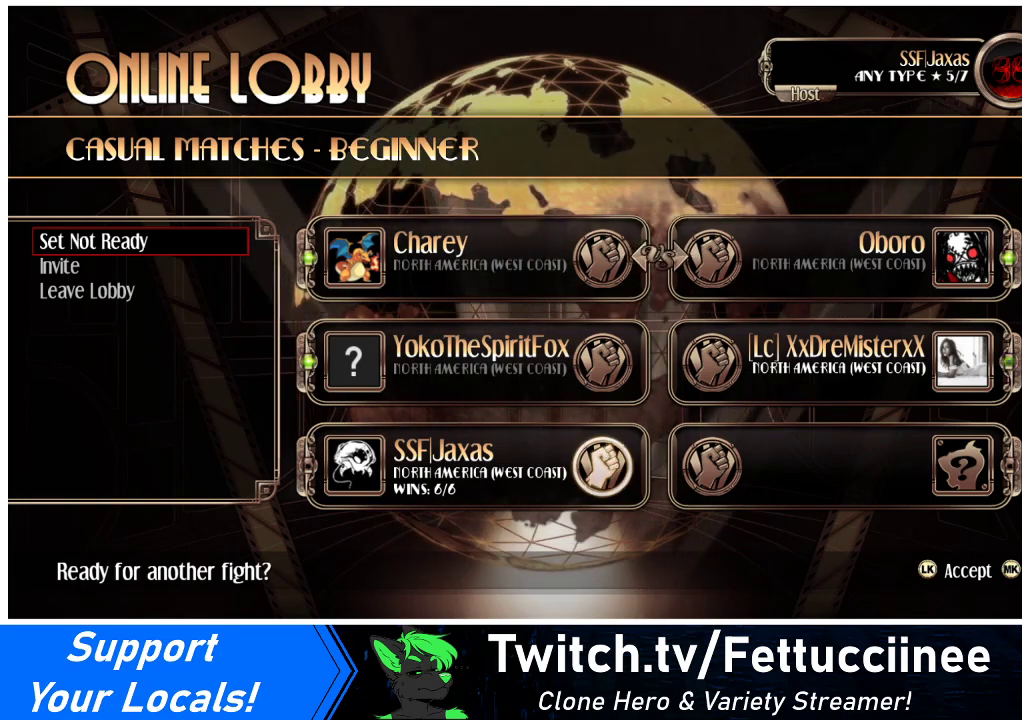
{"buttons": [], "events": []}
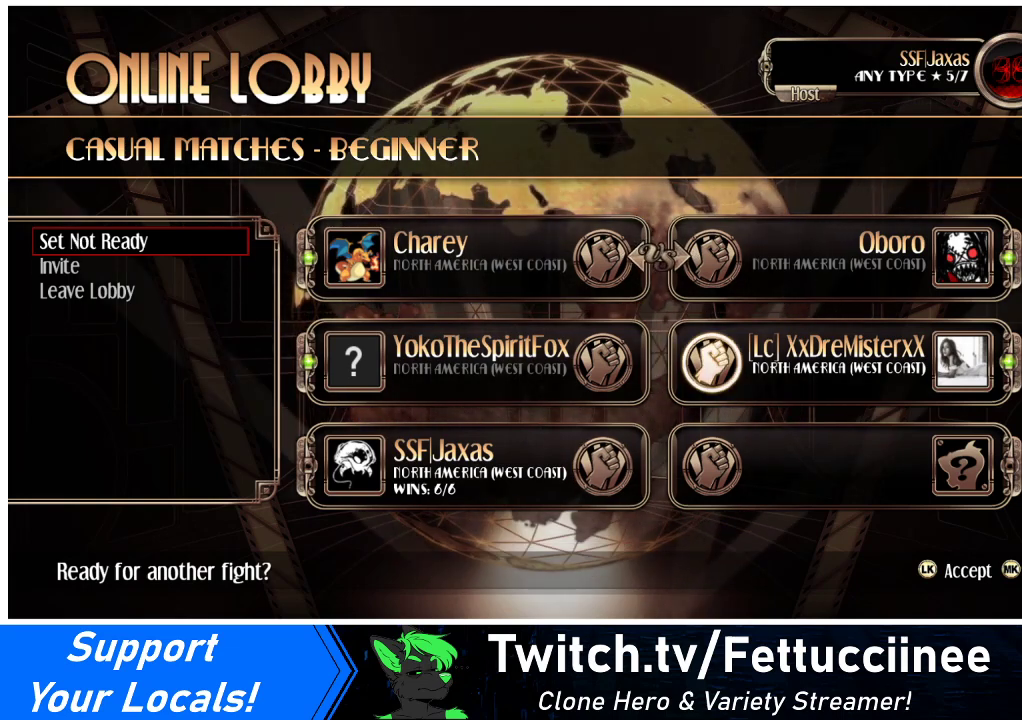
{"buttons": [], "events": [[200, "DPAD_UP", "down"], [400, "DPAD_UP", "up"]]}
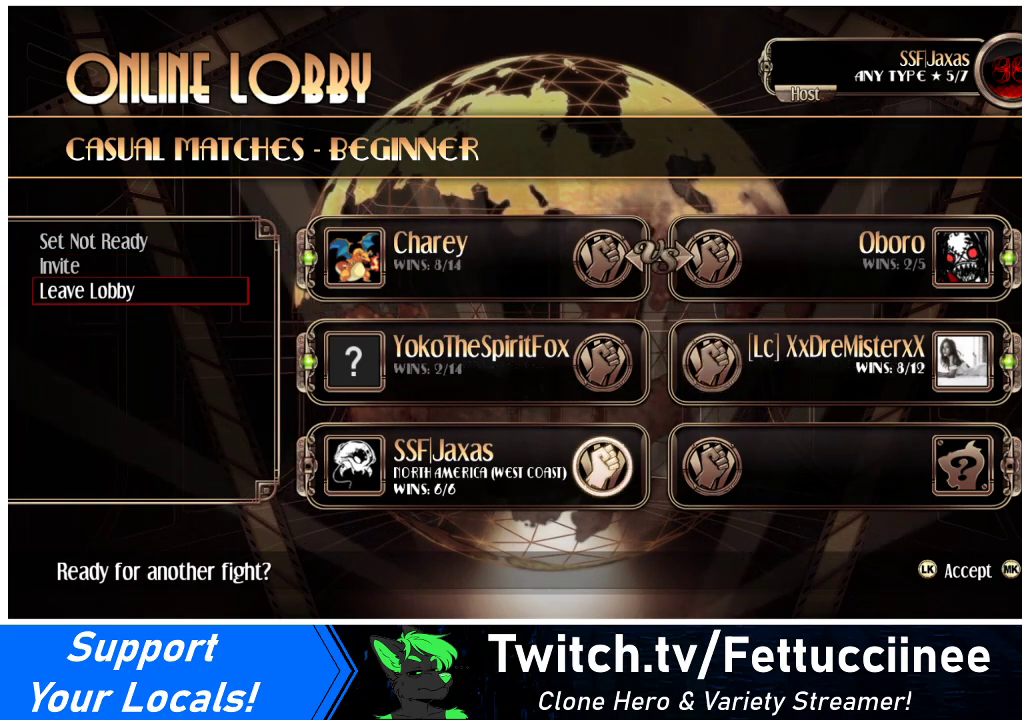
{"buttons": ["DPAD_UP"], "events": [[333, "DPAD_UP", "down"], [400, "DPAD_UP", "up"], [500, "DPAD_UP", "down"]]}
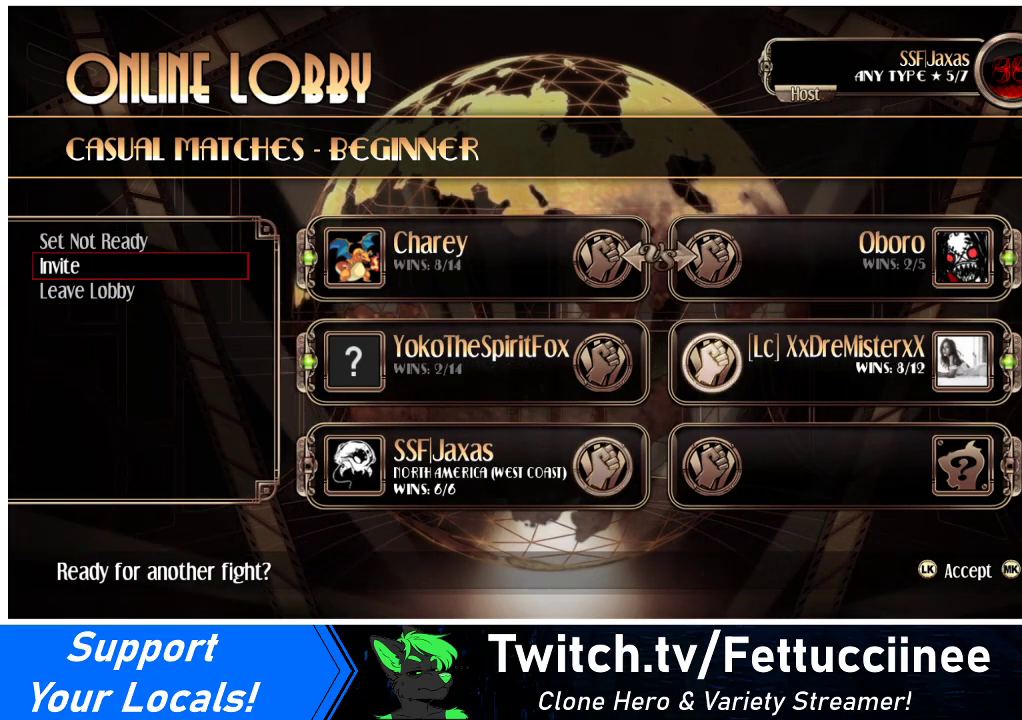
{"buttons": [], "events": [[33, "DPAD_UP", "up"]]}